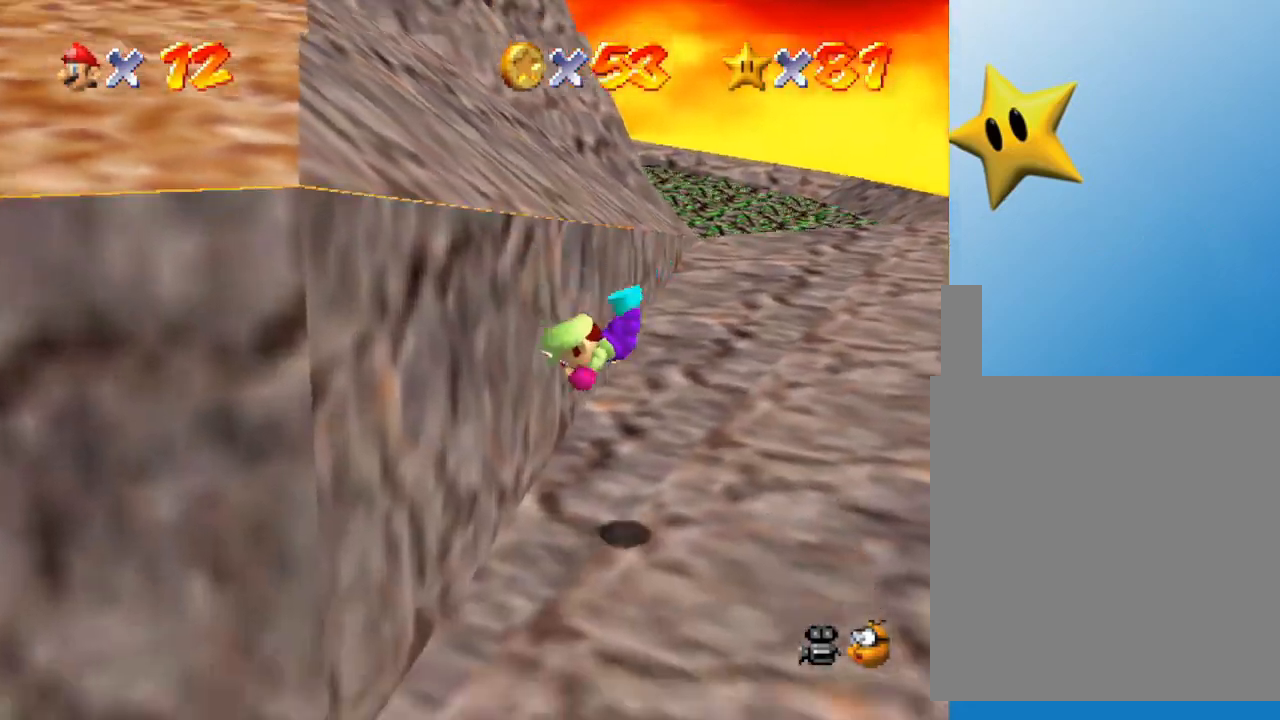
Gameplay with a controller (Nintendo layout); each line is a JSON object with the inputs held at the frame after it. "events" lists button and stick changes between this image and that frame as [ms after this image, input, new state], when the widget could be followed in between. Not read: L3 R3.
{"buttons": [], "left_stick": "down", "events": [[250, "left_stick", "down-left"], [300, "A", "down"], [417, "A", "up"], [483, "left_stick", "down"]]}
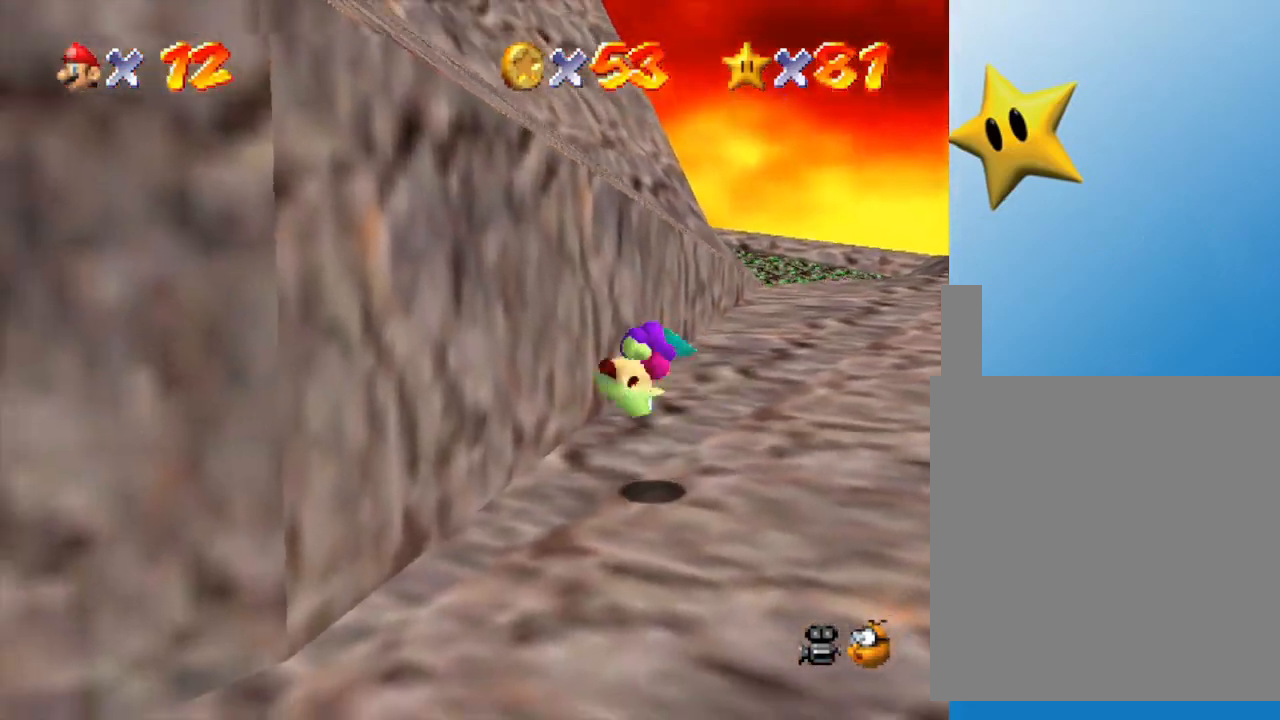
{"buttons": [], "left_stick": "down", "events": []}
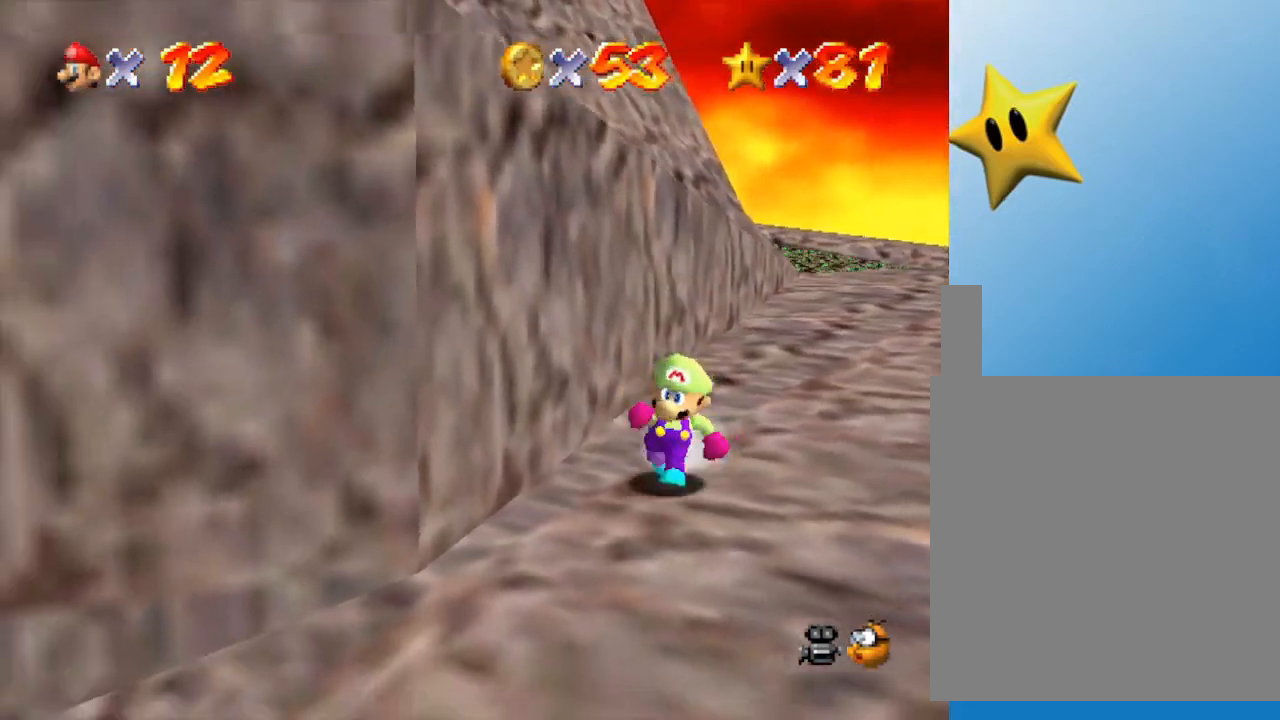
{"buttons": [], "left_stick": "down-right", "events": [[183, "left_stick", "down-right"]]}
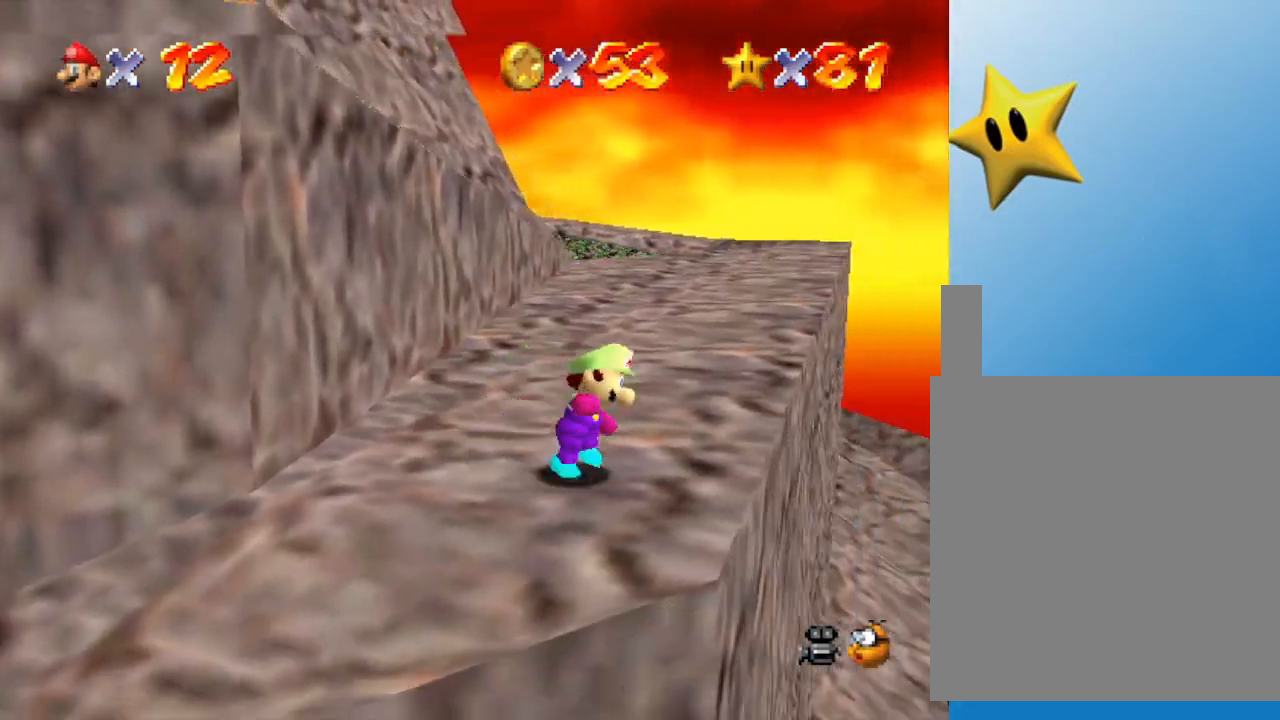
{"buttons": ["A"], "left_stick": "left", "events": [[50, "left_stick", "left"], [150, "A", "down"]]}
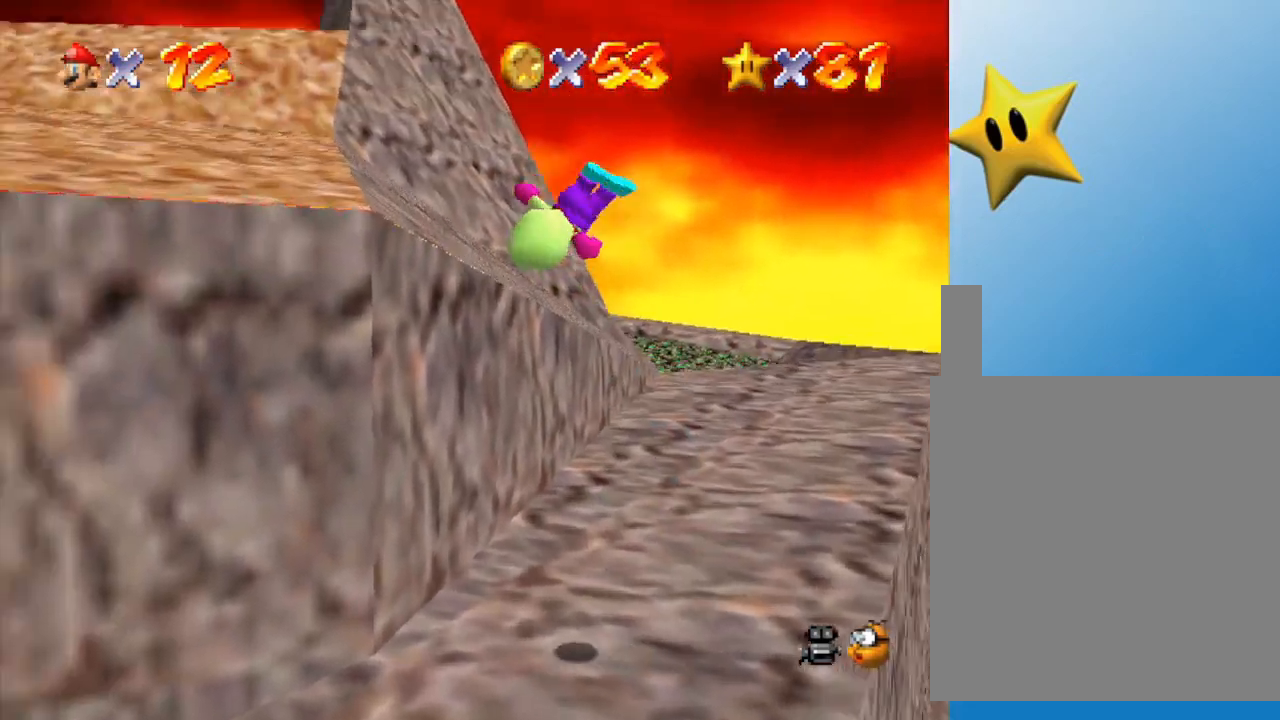
{"buttons": [], "left_stick": "left", "events": [[217, "A", "up"]]}
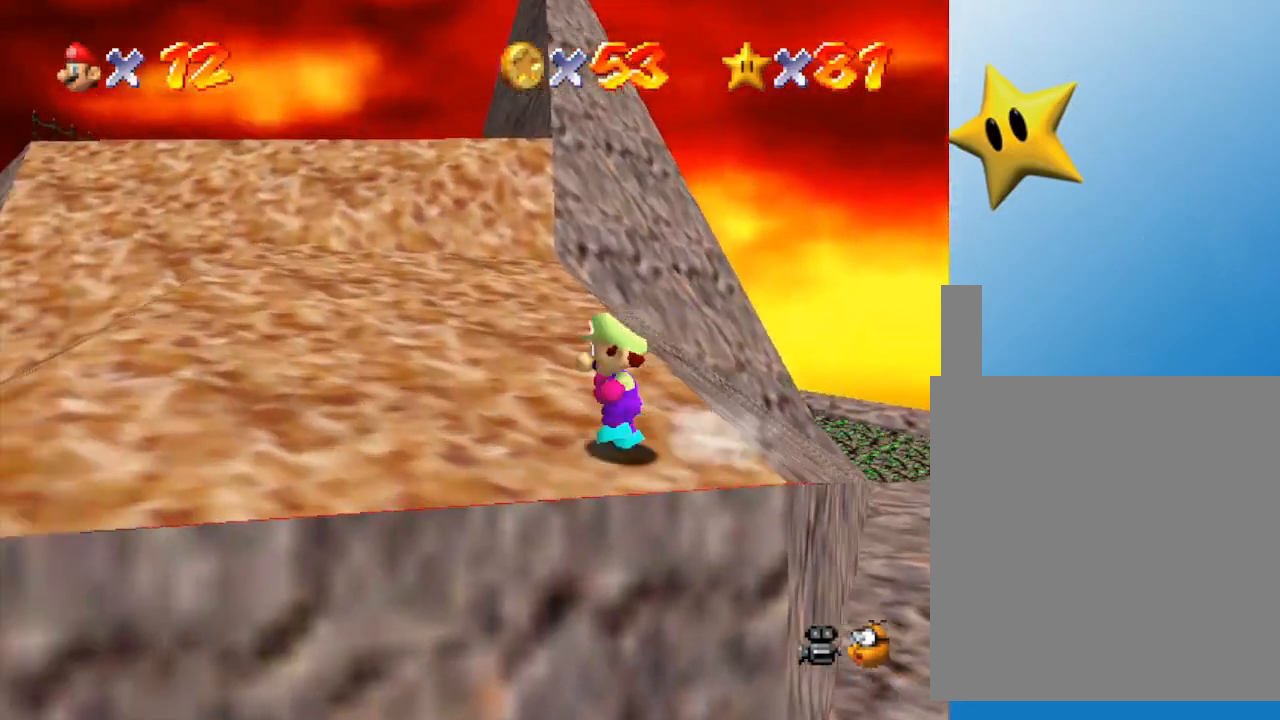
{"buttons": [], "left_stick": "left", "events": [[117, "left_stick", "down-left"], [500, "left_stick", "left"]]}
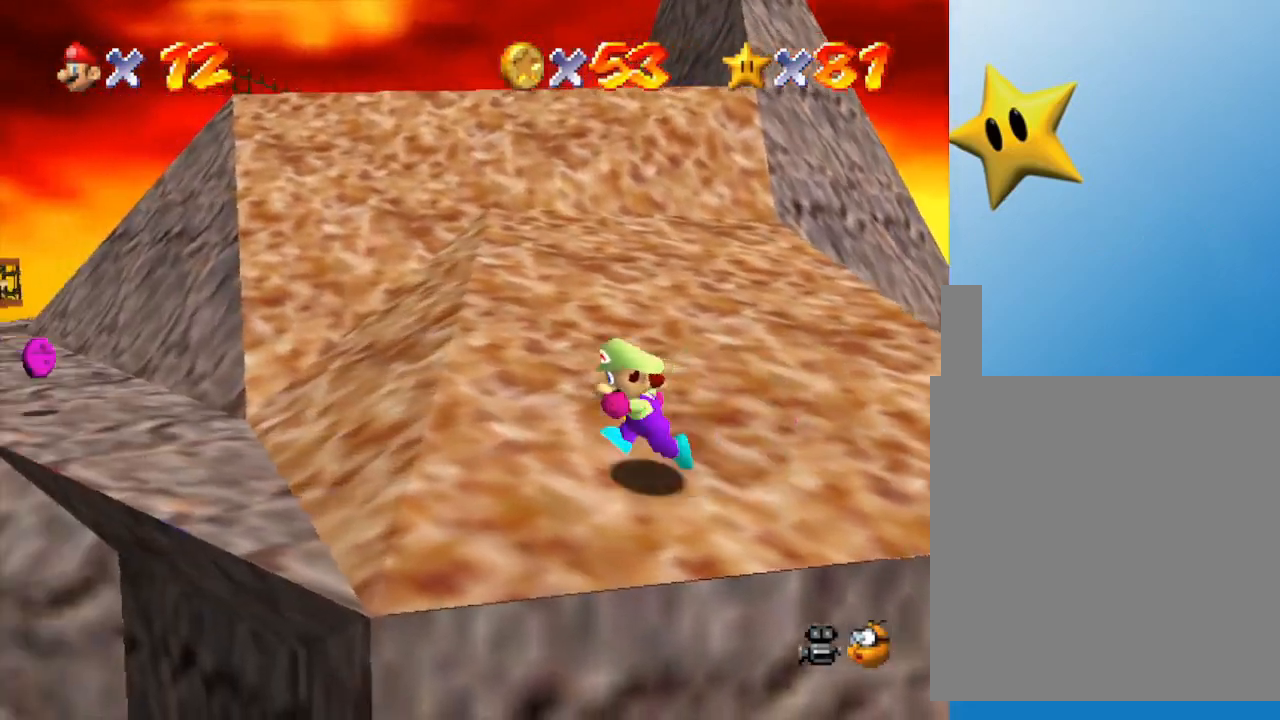
{"buttons": [], "left_stick": "up-left", "events": [[183, "left_stick", "up-left"]]}
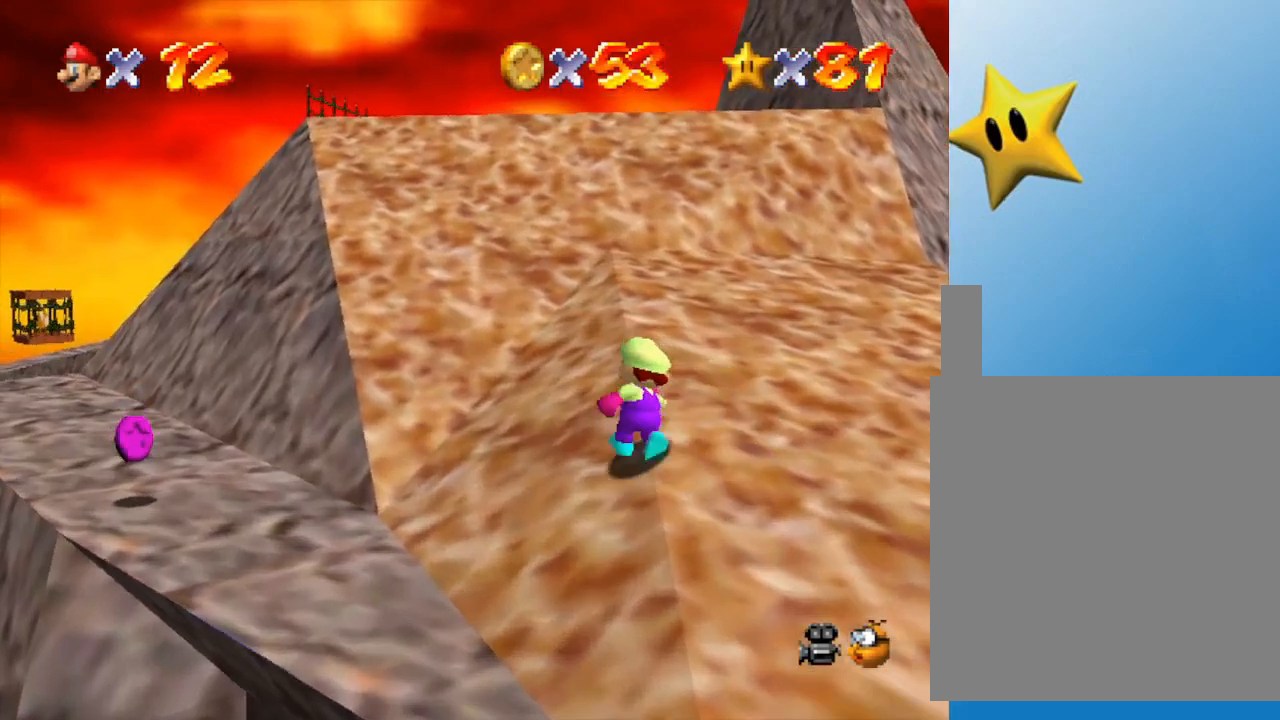
{"buttons": [], "left_stick": "up", "events": [[400, "left_stick", "up"]]}
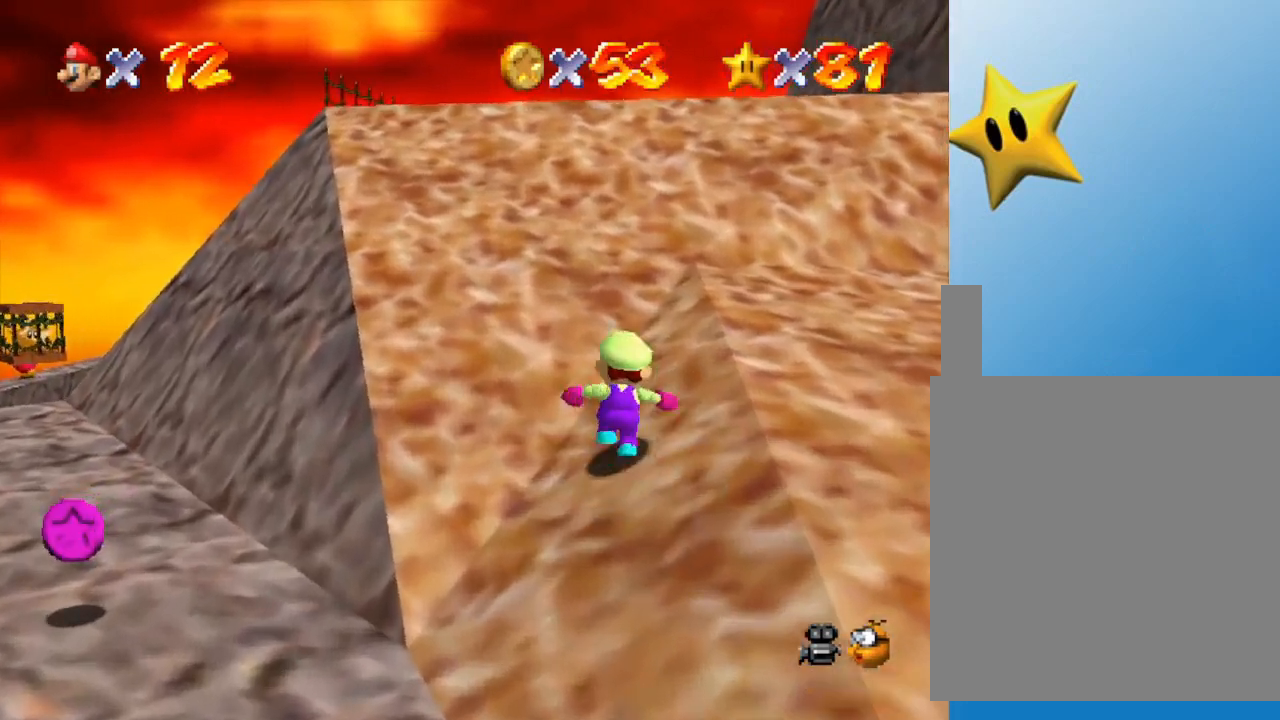
{"buttons": [], "left_stick": "up", "events": [[333, "A", "down"], [400, "A", "up"]]}
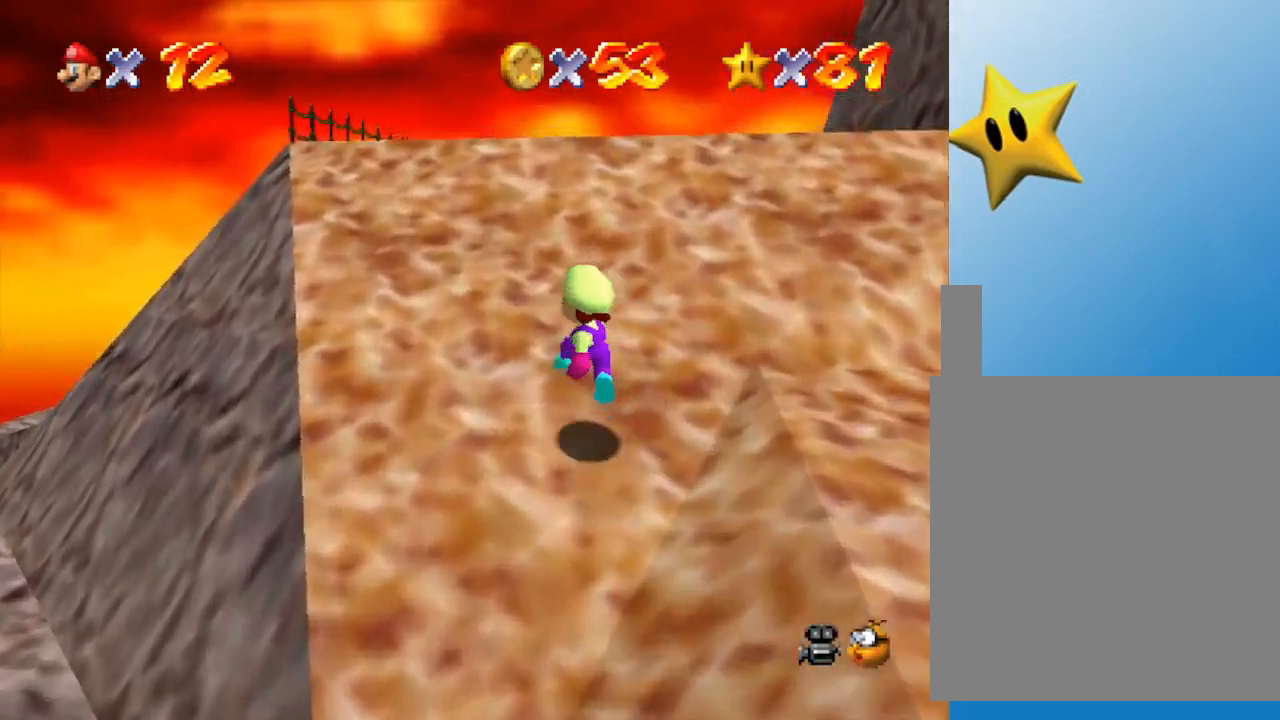
{"buttons": [], "left_stick": "up-right", "events": [[500, "left_stick", "up-right"]]}
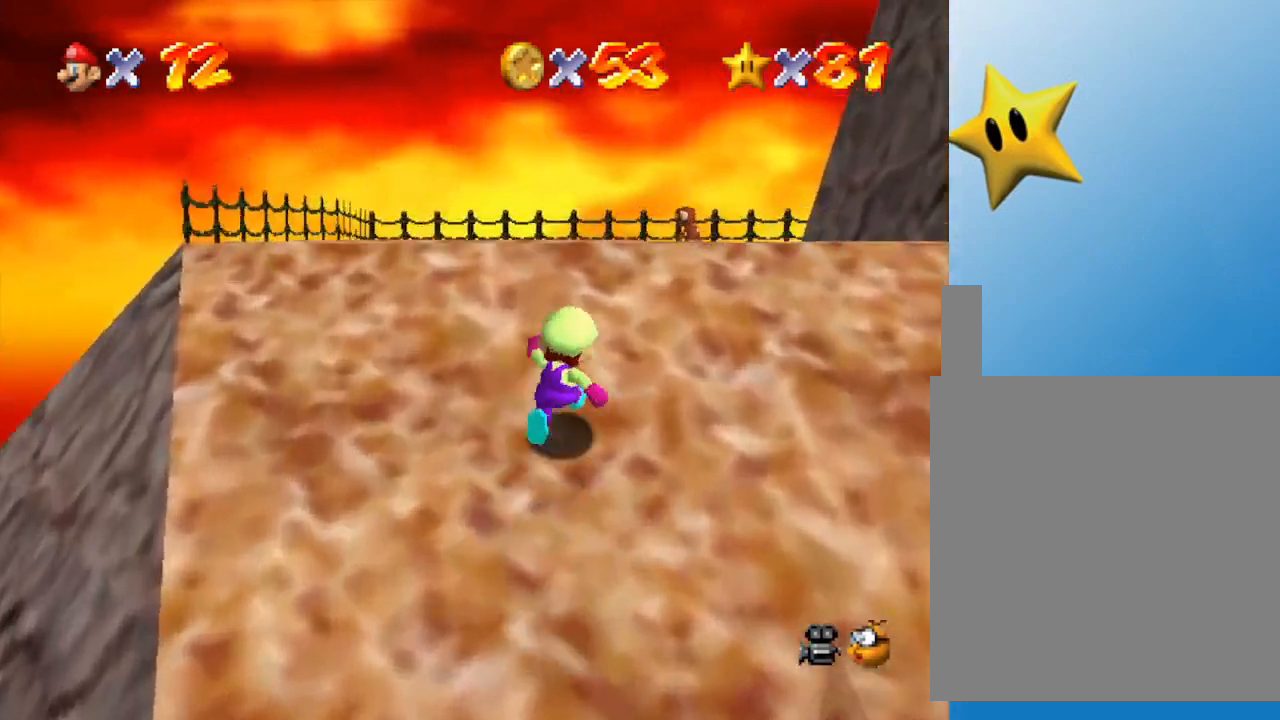
{"buttons": [], "left_stick": "down-right", "events": [[300, "left_stick", "down-right"]]}
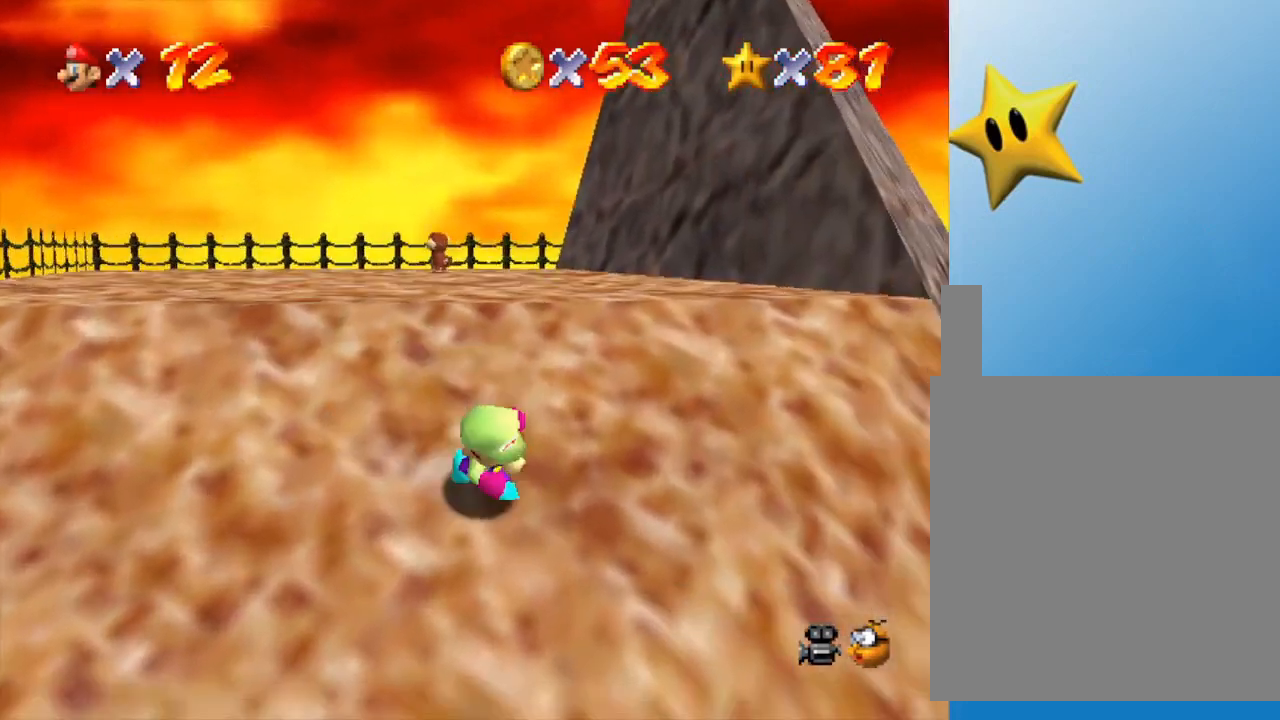
{"buttons": [], "left_stick": "down", "events": [[17, "left_stick", "down"]]}
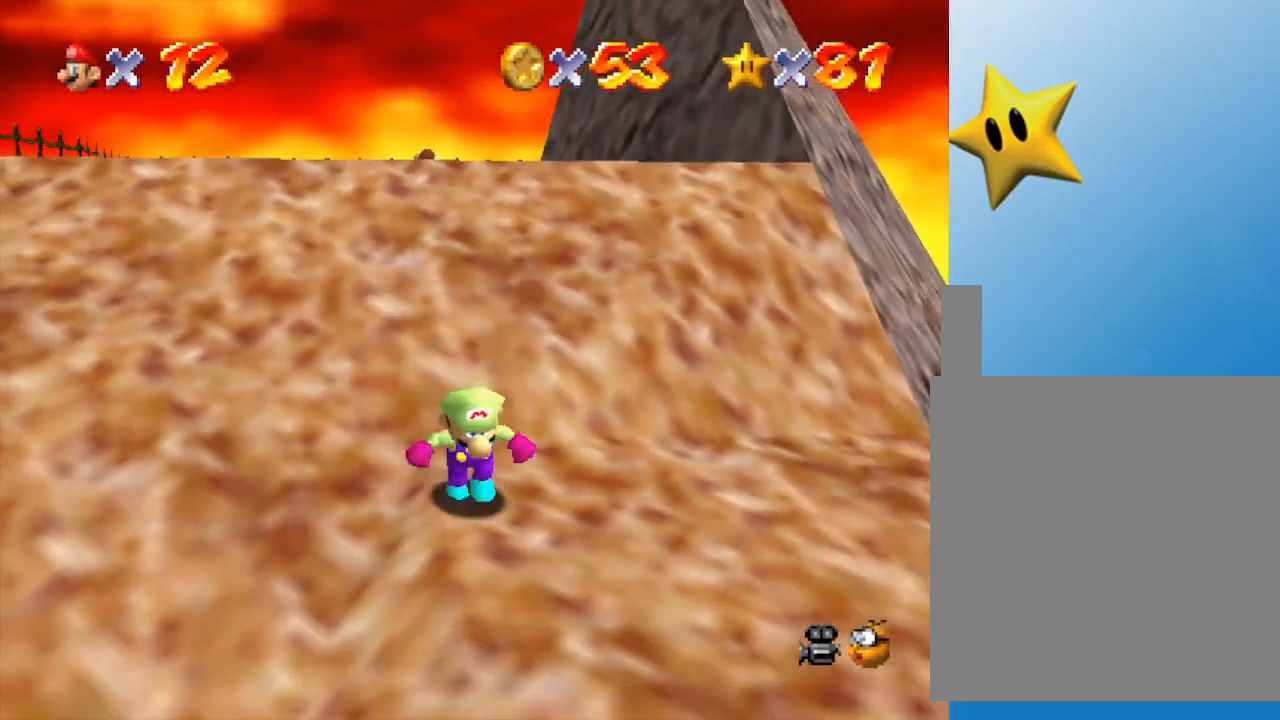
{"buttons": ["A"], "left_stick": "up", "events": [[333, "left_stick", "up"], [400, "A", "down"]]}
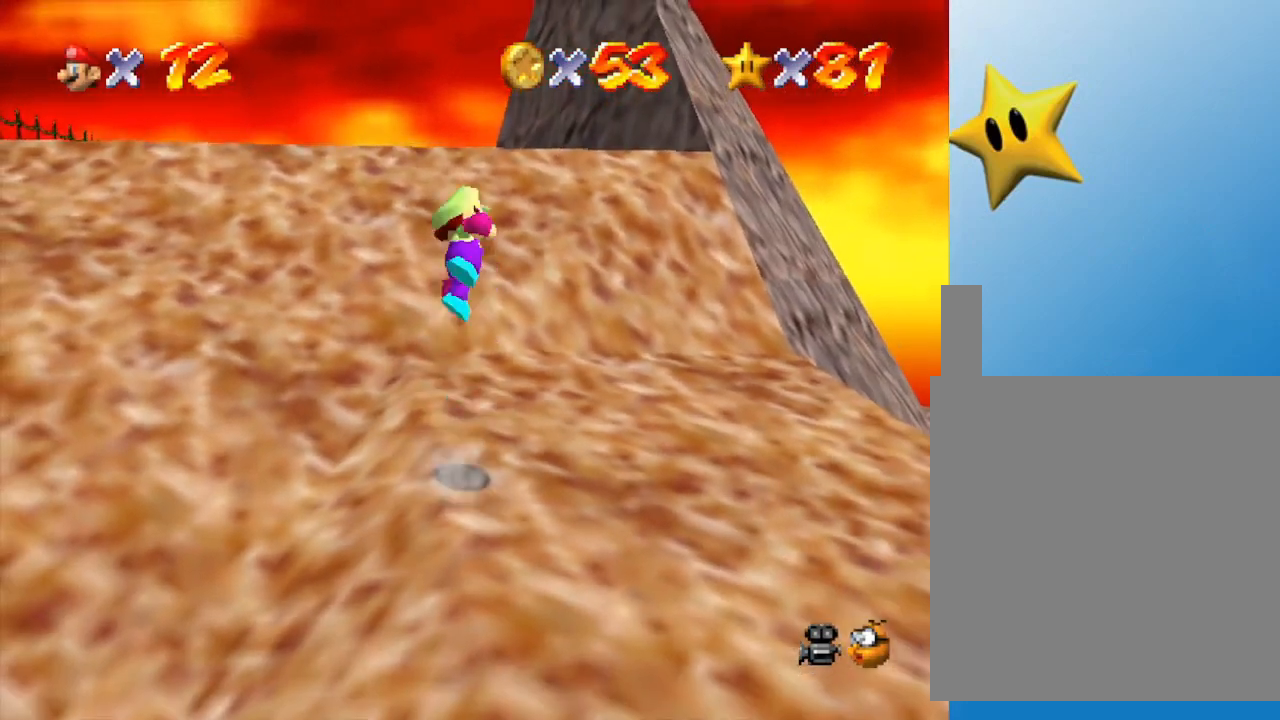
{"buttons": [], "left_stick": "up-left", "events": [[183, "left_stick", "up-left"], [483, "A", "up"]]}
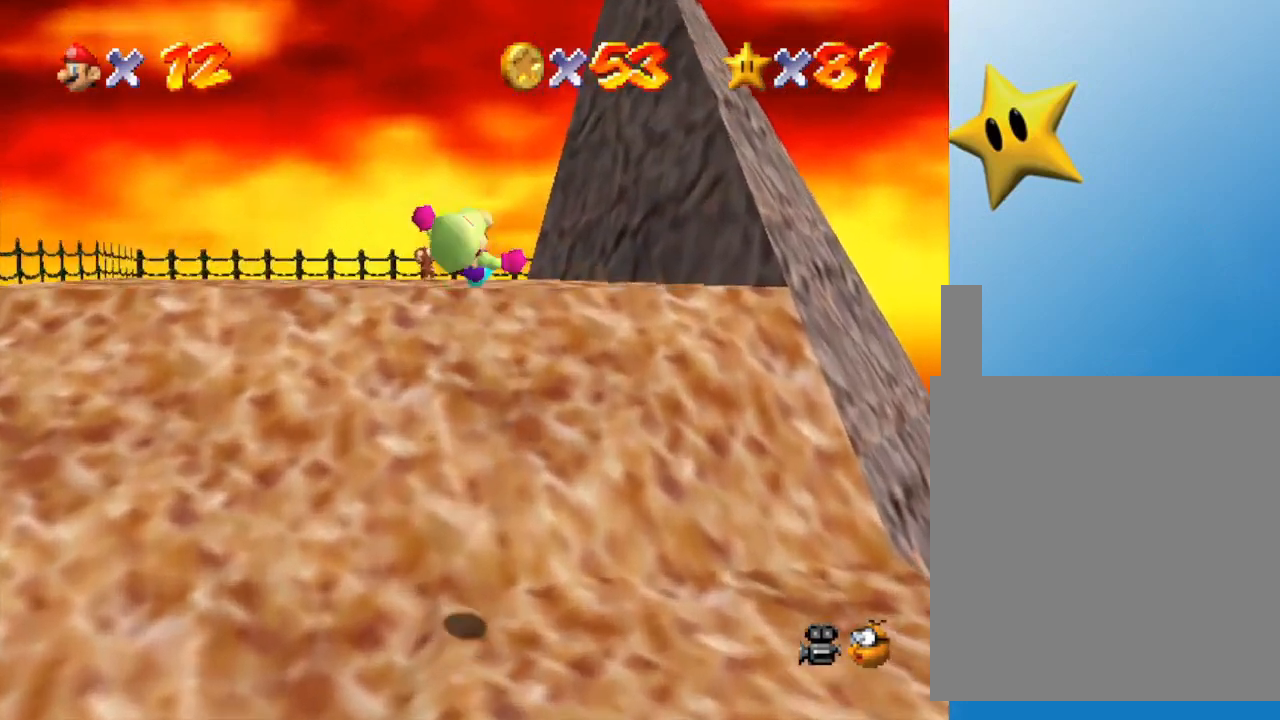
{"buttons": [], "left_stick": "up", "events": [[33, "left_stick", "up"]]}
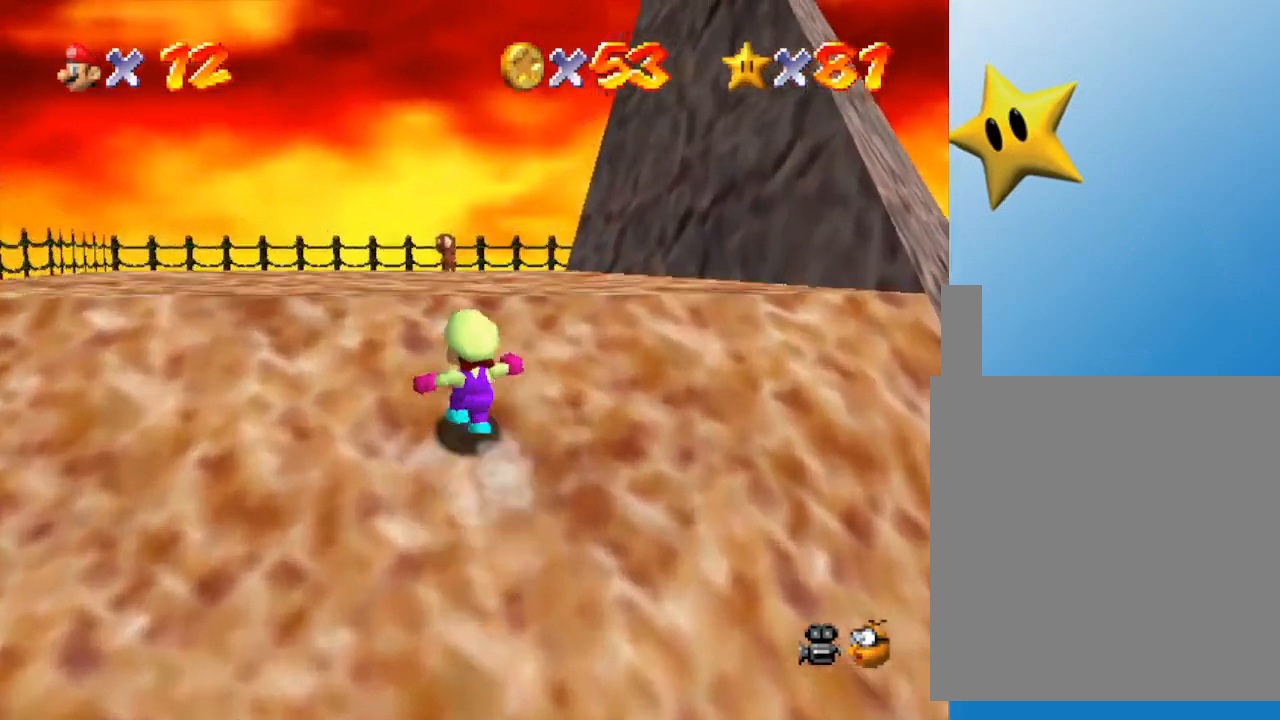
{"buttons": [], "left_stick": "up", "events": [[333, "A", "down"], [433, "A", "up"]]}
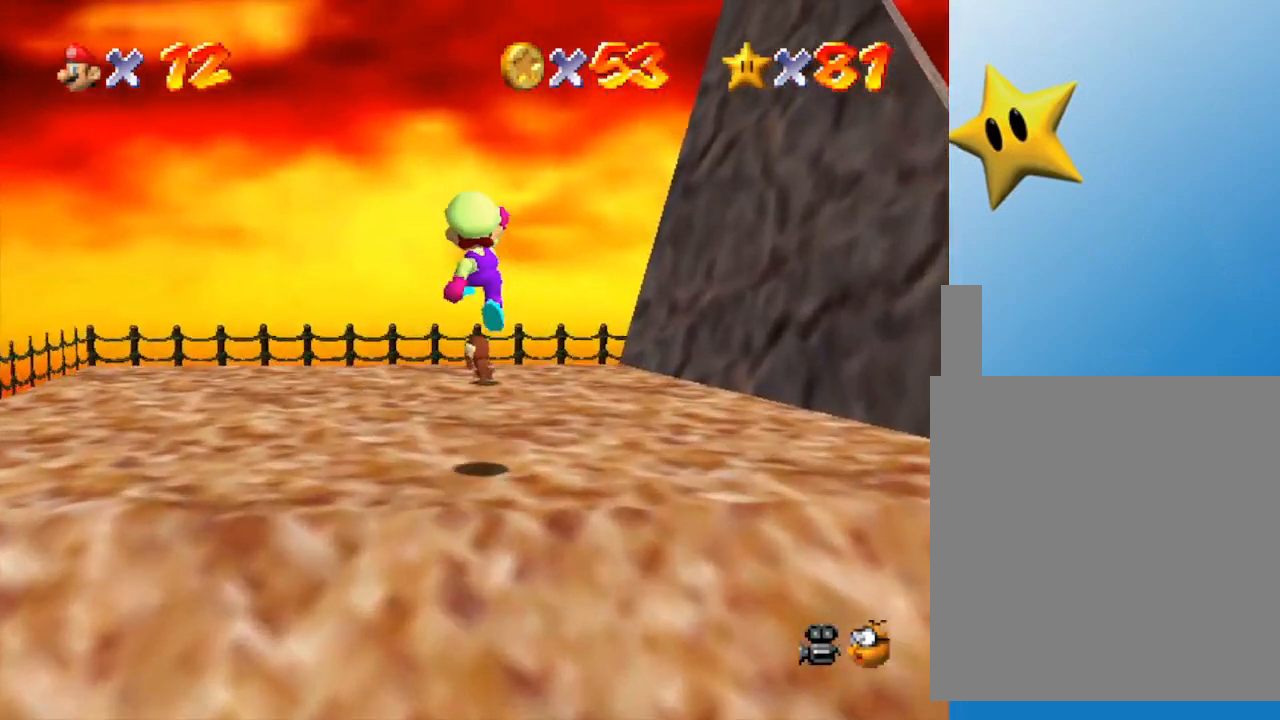
{"buttons": [], "left_stick": "up", "events": [[83, "B", "down"], [217, "B", "up"]]}
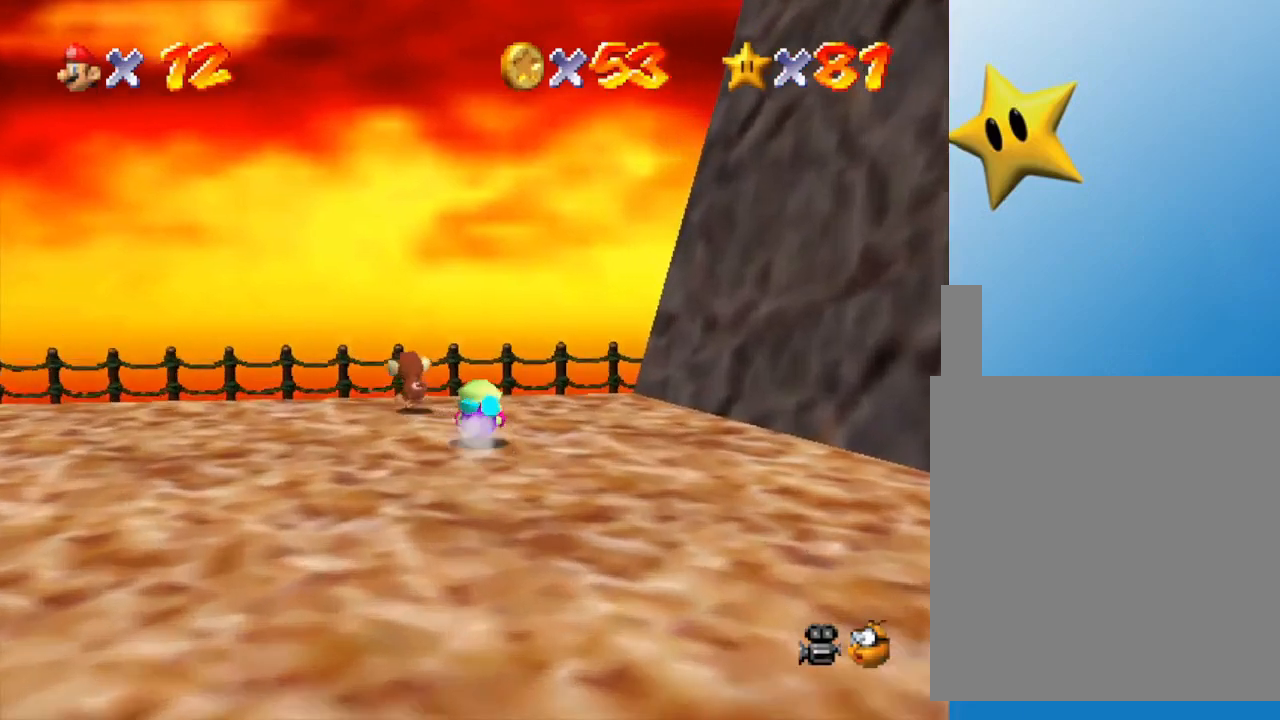
{"buttons": [], "left_stick": "down", "events": [[267, "left_stick", "left"], [333, "left_stick", "down-left"], [433, "left_stick", "down"]]}
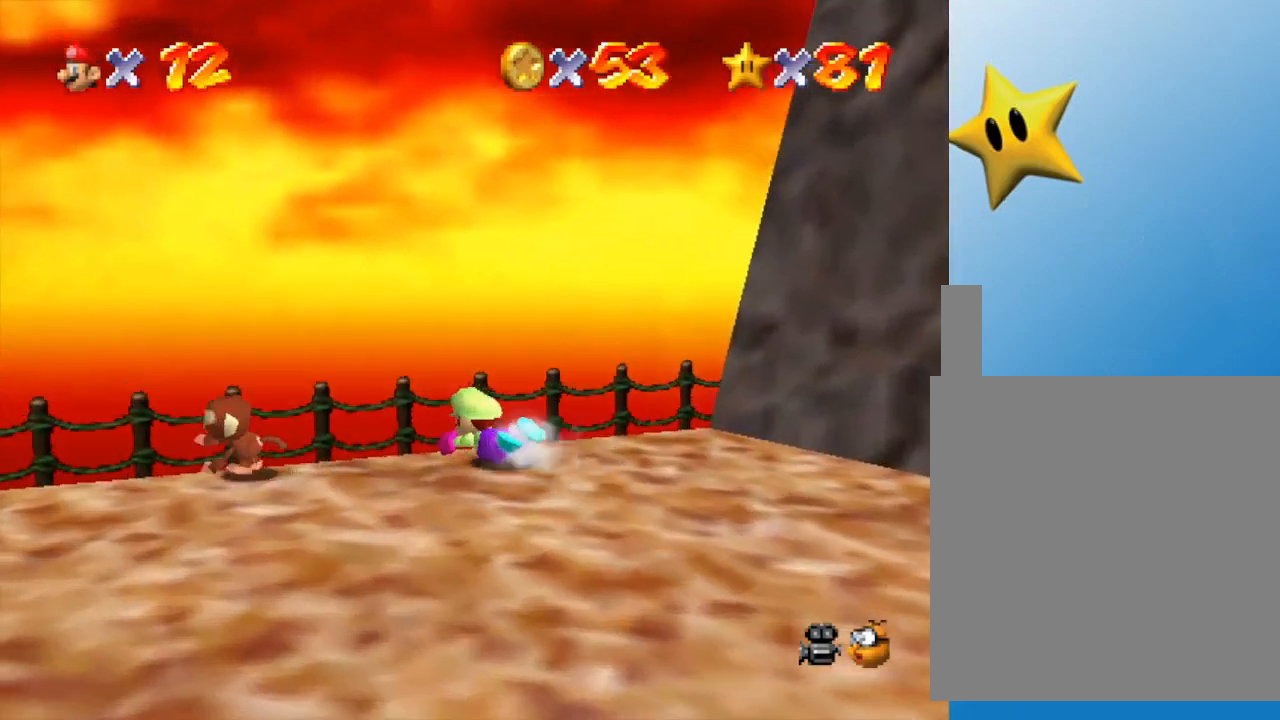
{"buttons": [], "left_stick": "down", "events": []}
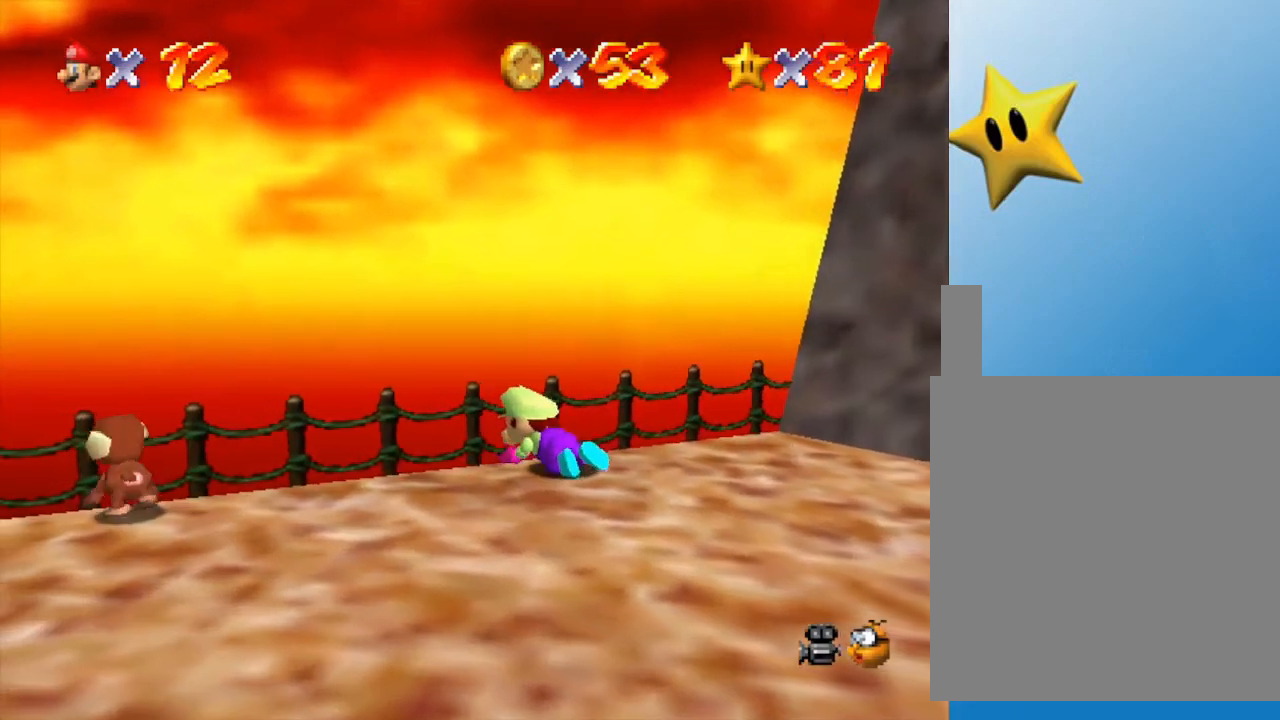
{"buttons": [], "left_stick": "down-left", "events": [[500, "left_stick", "down-left"]]}
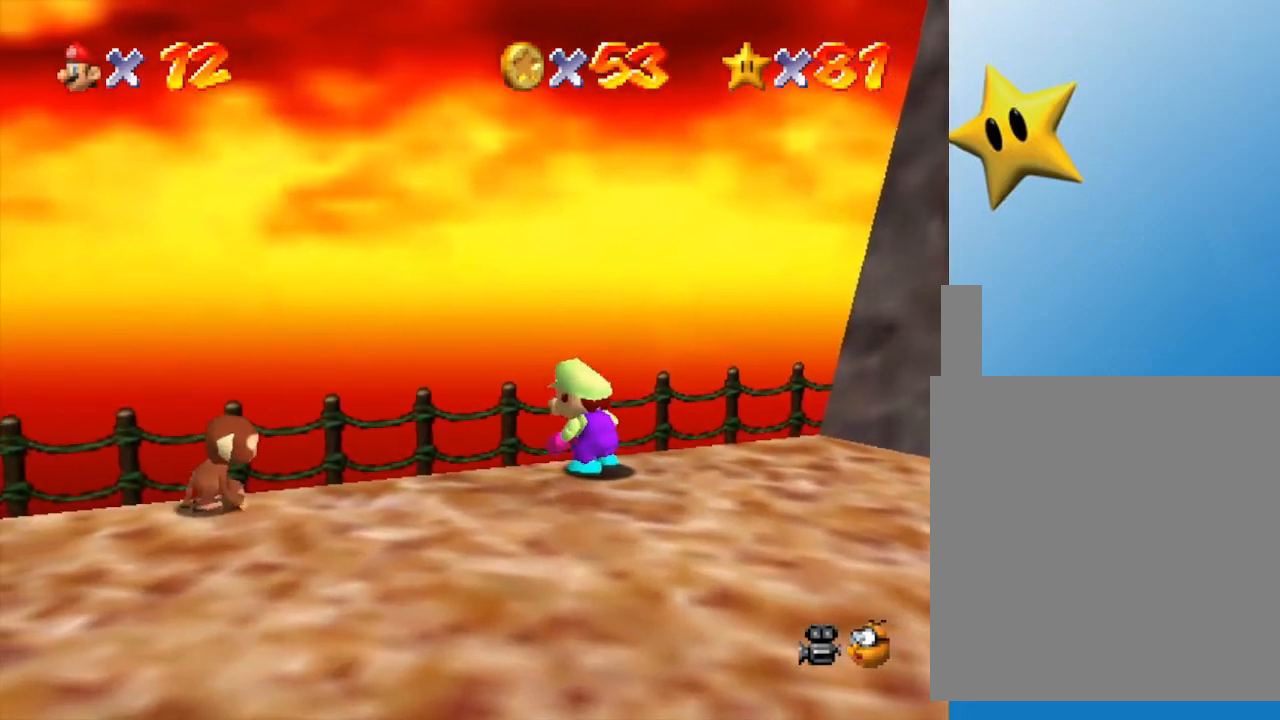
{"buttons": [], "left_stick": "down-left", "events": []}
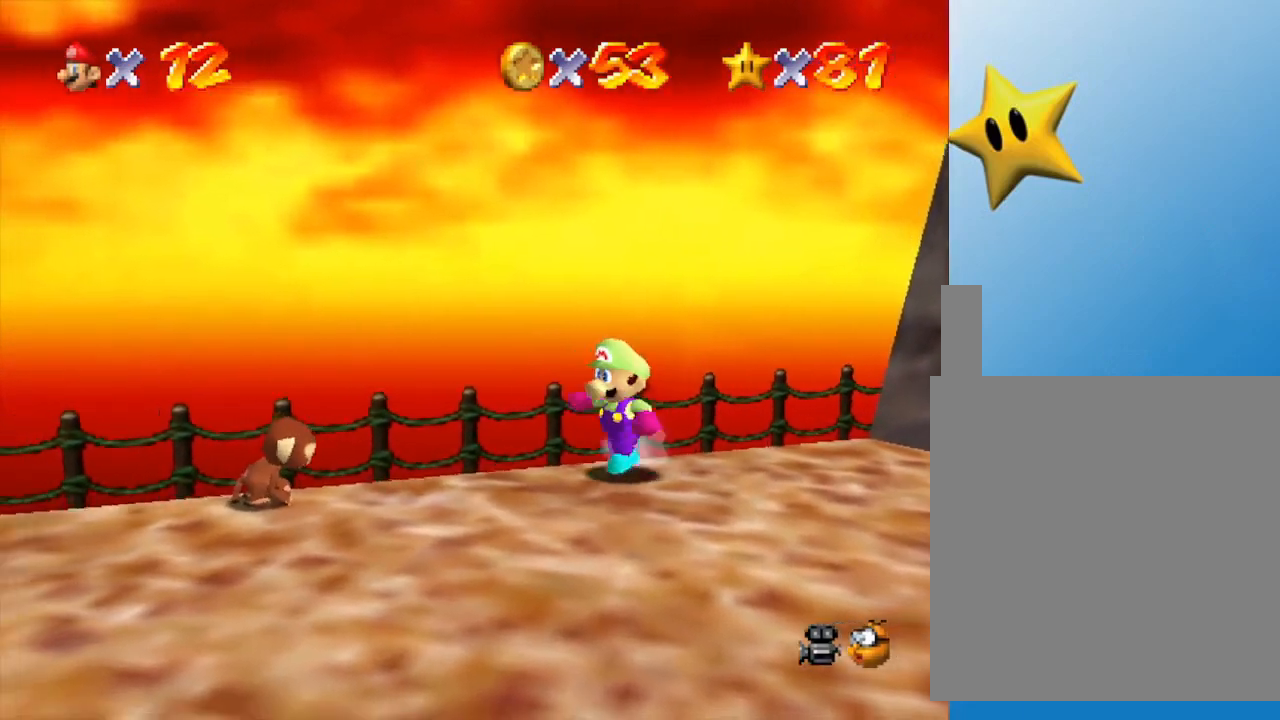
{"buttons": [], "left_stick": "down-left", "events": []}
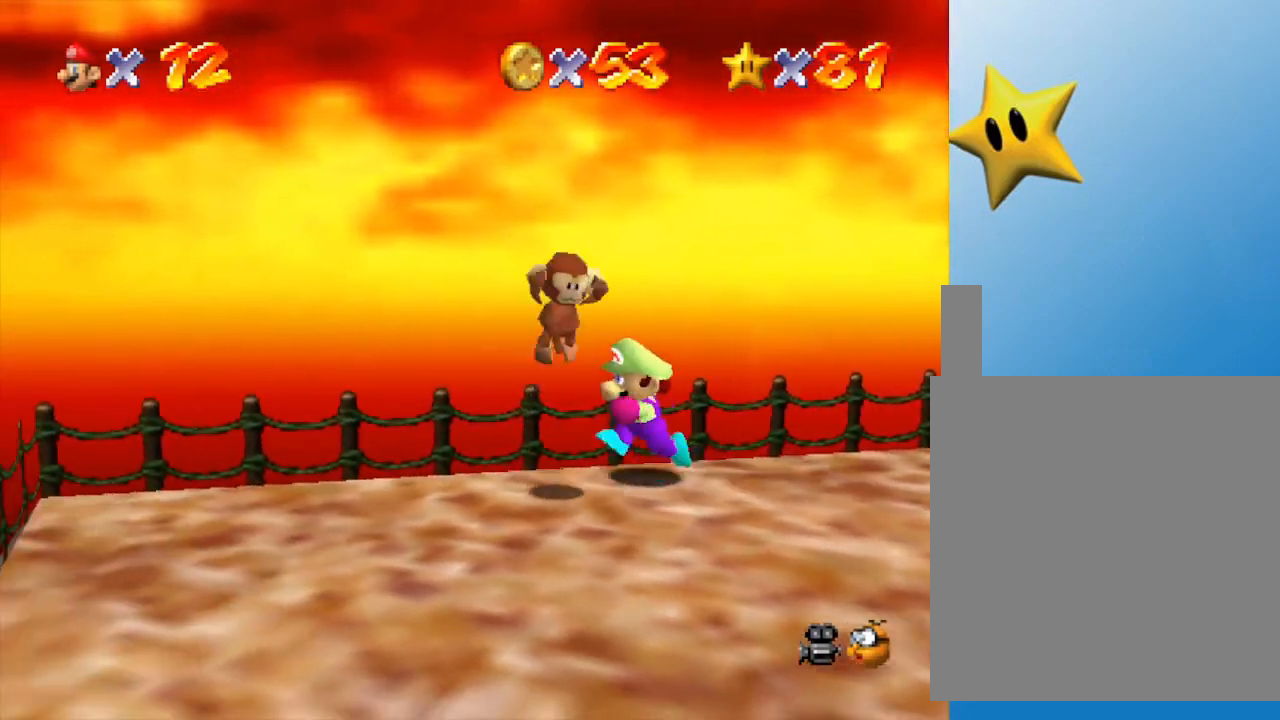
{"buttons": [], "left_stick": "right", "events": [[67, "B", "down"], [200, "B", "up"], [250, "left_stick", "down-right"], [350, "left_stick", "right"]]}
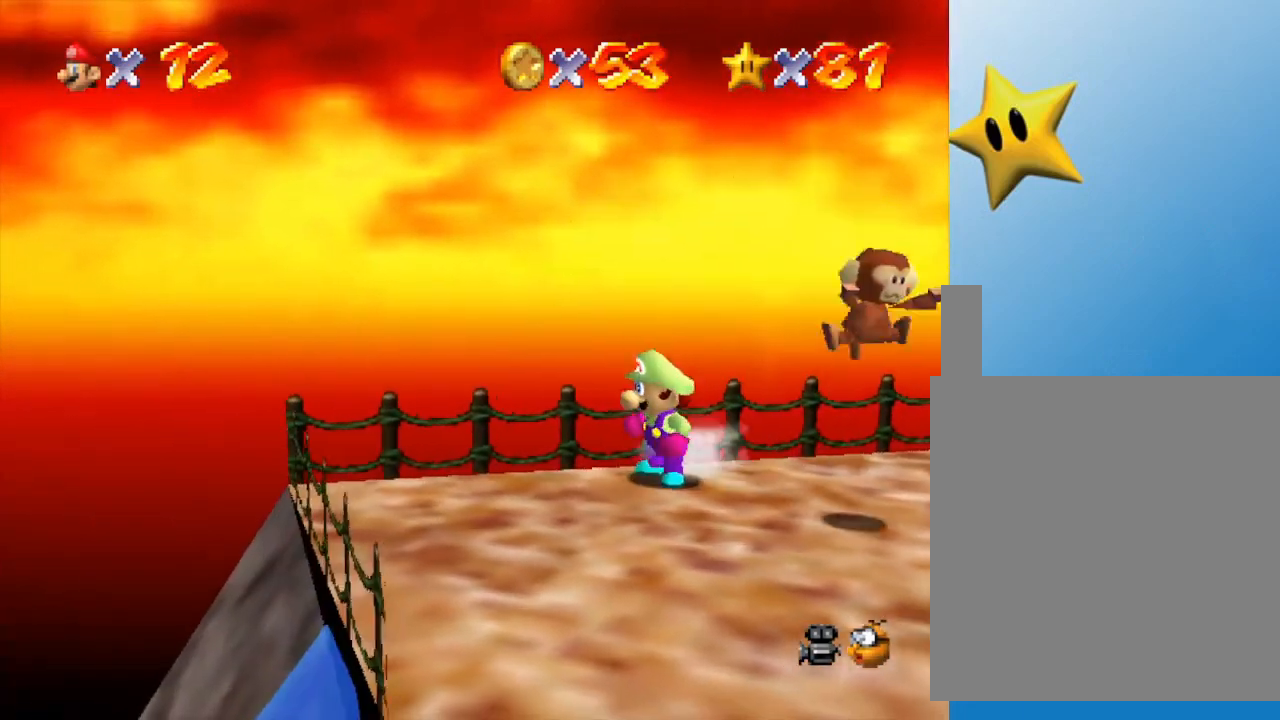
{"buttons": [], "left_stick": "down-right", "events": [[100, "left_stick", "down-right"]]}
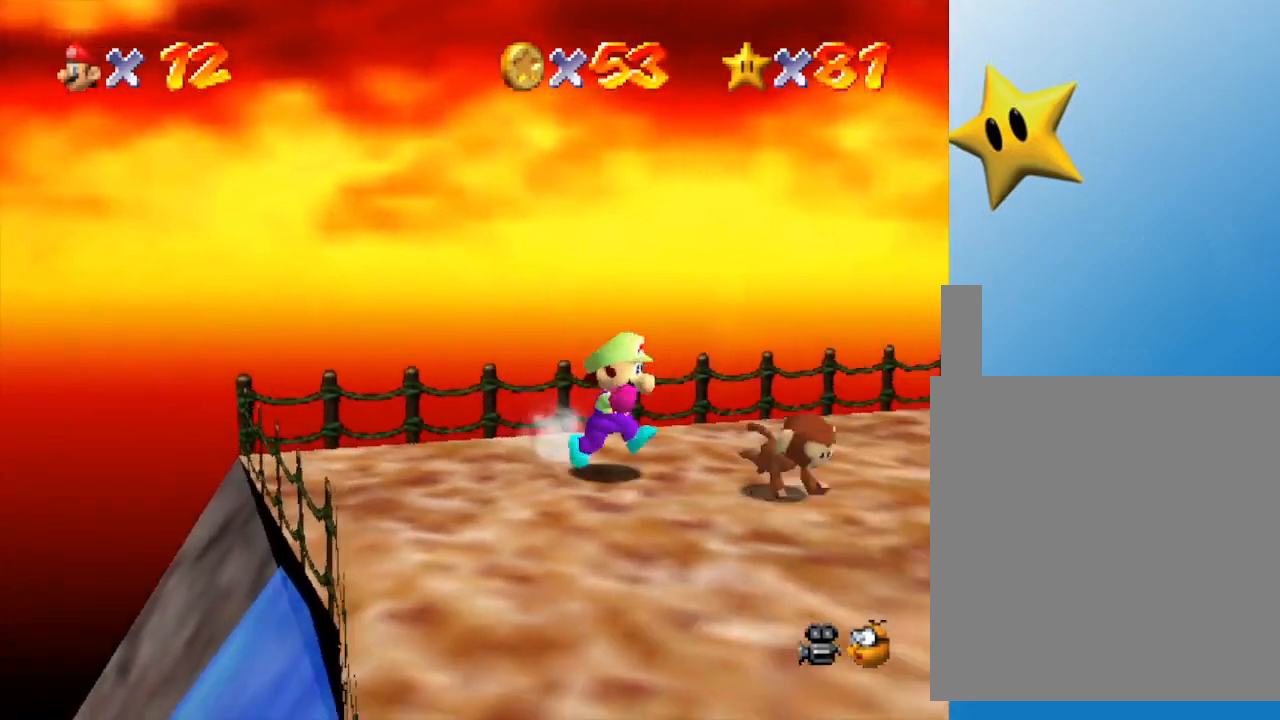
{"buttons": [], "left_stick": "down-right", "events": [[183, "B", "down"], [300, "B", "up"]]}
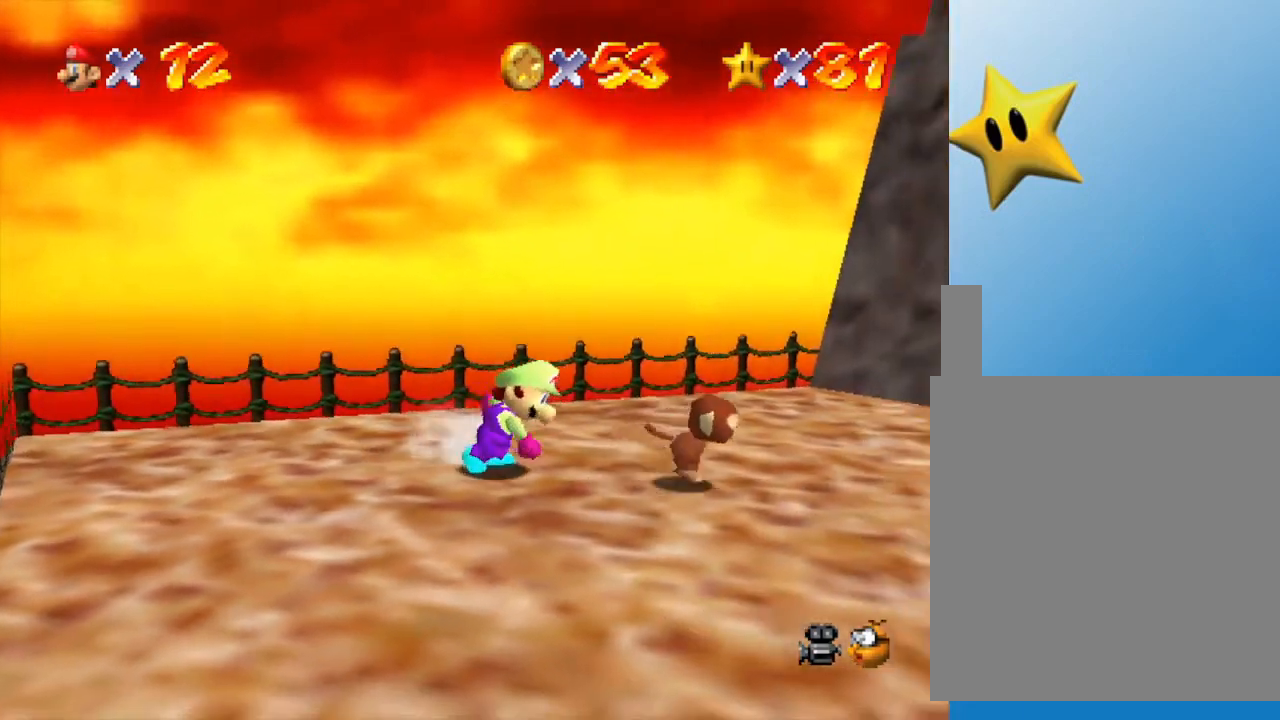
{"buttons": [], "left_stick": "right", "events": [[17, "left_stick", "right"]]}
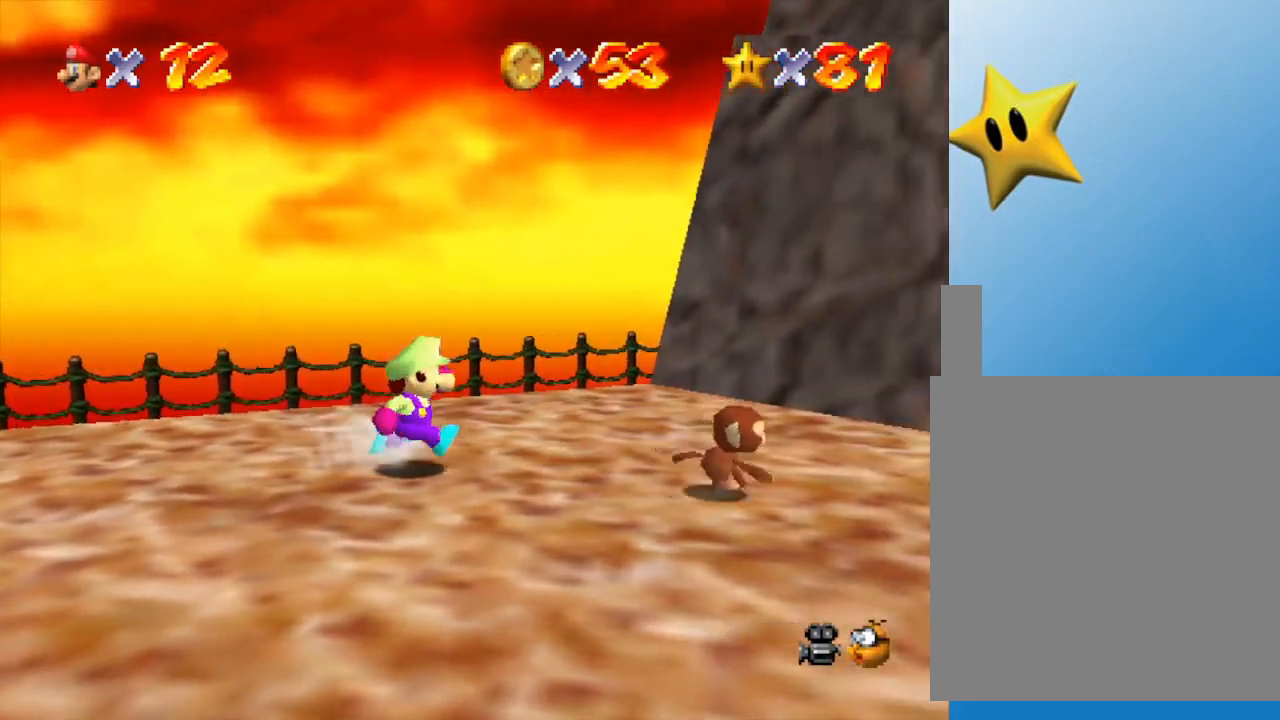
{"buttons": [], "left_stick": "down-right", "events": [[500, "left_stick", "down-right"]]}